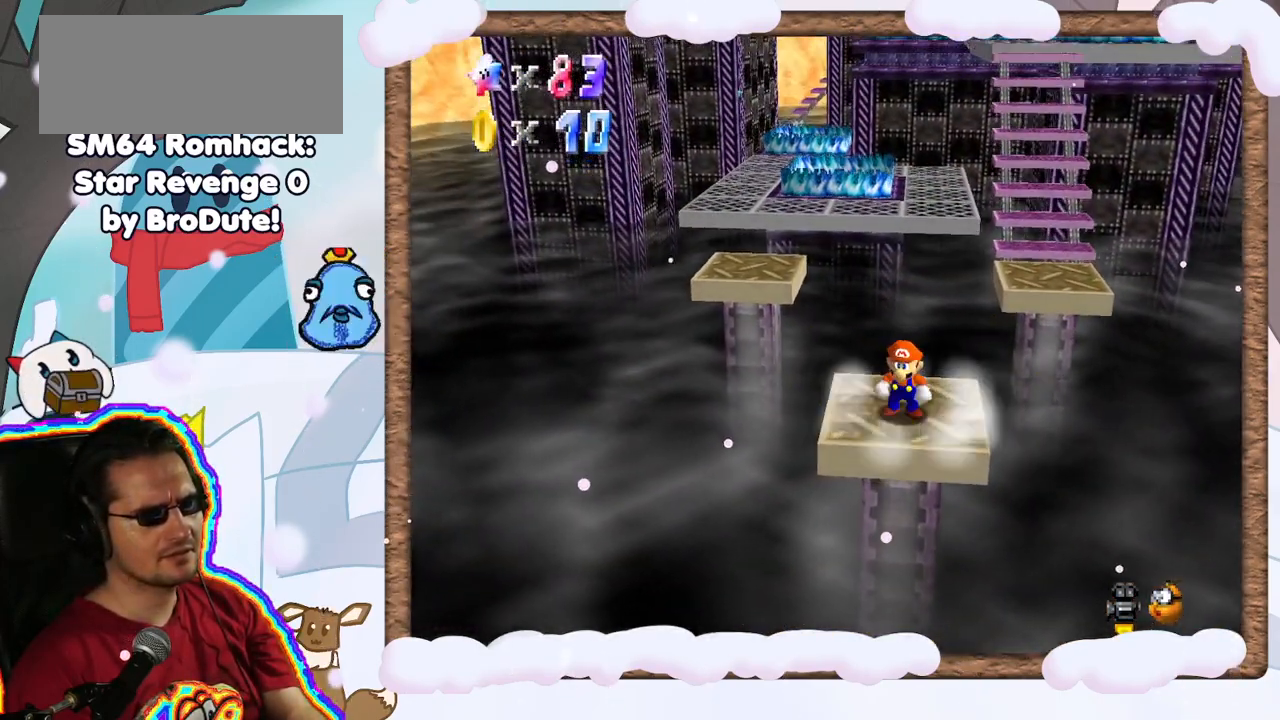
Gameplay with a controller (Nintendo layout); each line is a JSON object with the inputs held at the frame after it (dt_ms = milliseconds from this image to that frame). "events" lists button and stick changes between this image and that frame as [ms after this image, input, new state], when the widget could be followed in between. Not read: L3 R3.
{"dt_ms": 500, "buttons": [], "left_stick": "center", "events": []}
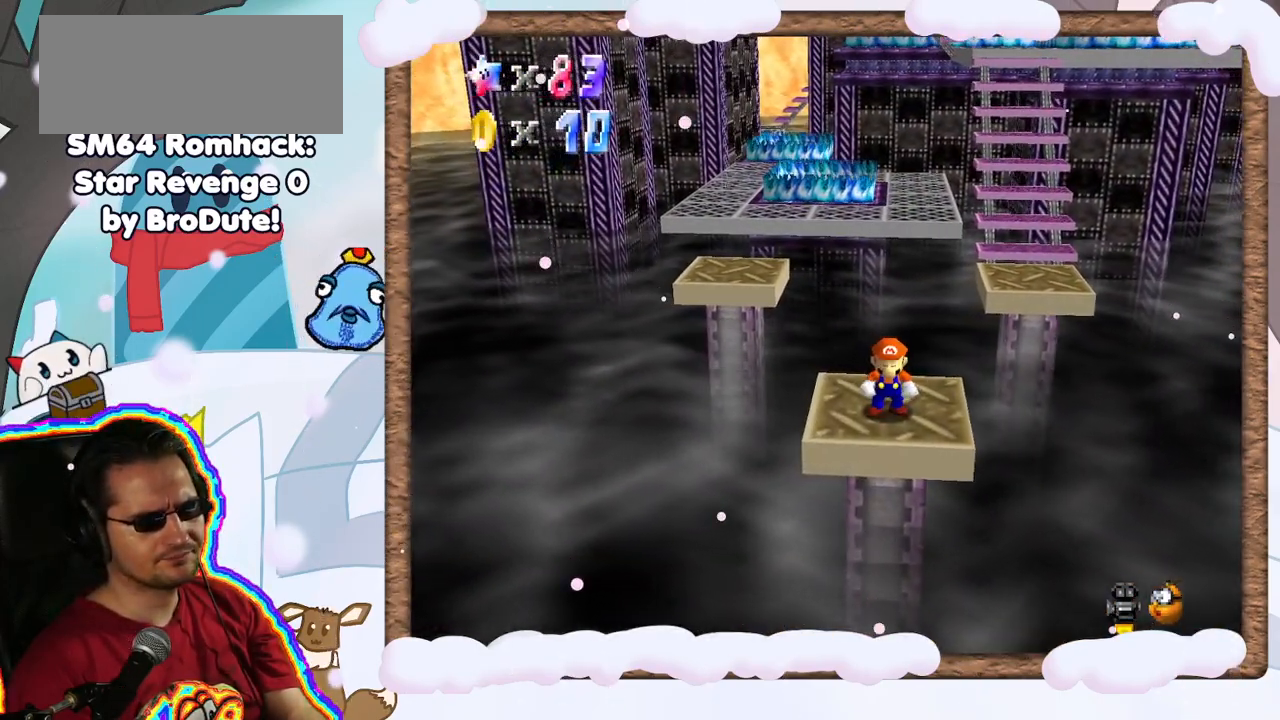
{"dt_ms": 1000, "buttons": [], "left_stick": "up", "events": [[317, "C_LEFT", "down"], [450, "C_LEFT", "up"], [517, "left_stick", "down"], [667, "left_stick", "center"], [917, "left_stick", "up"]]}
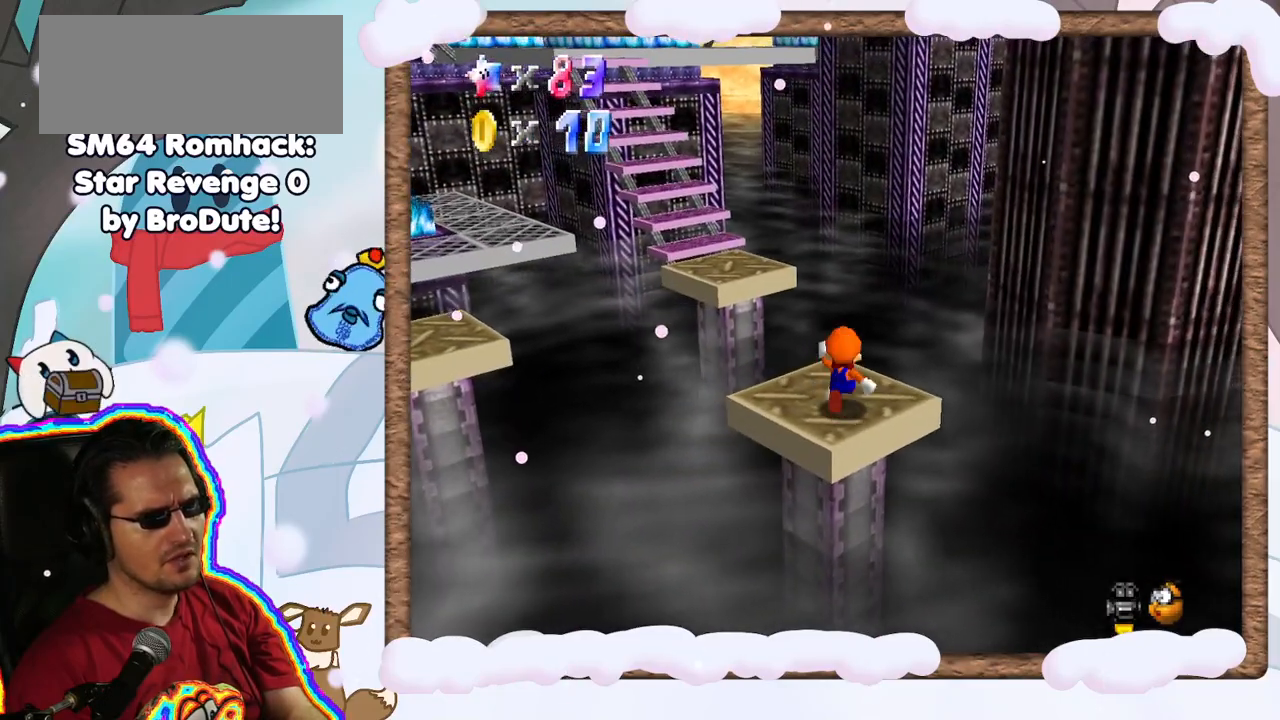
{"dt_ms": 500, "buttons": ["A", "Z"], "left_stick": "up", "events": [[267, "left_stick", "up-left"], [383, "Z", "down"], [417, "left_stick", "up"], [450, "A", "down"]]}
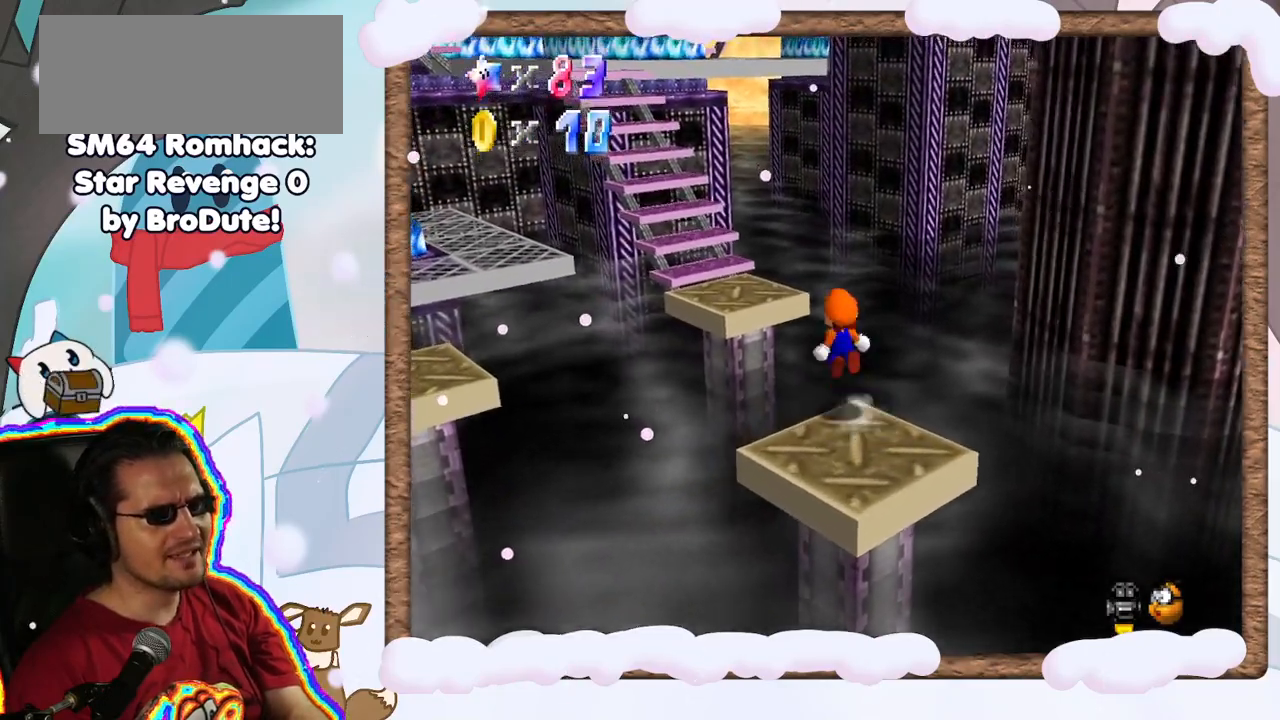
{"dt_ms": 500, "buttons": ["C_RIGHT"], "left_stick": "down", "events": [[200, "A", "up"], [250, "Z", "up"], [300, "left_stick", "up-left"], [383, "C_RIGHT", "down"], [417, "left_stick", "down"]]}
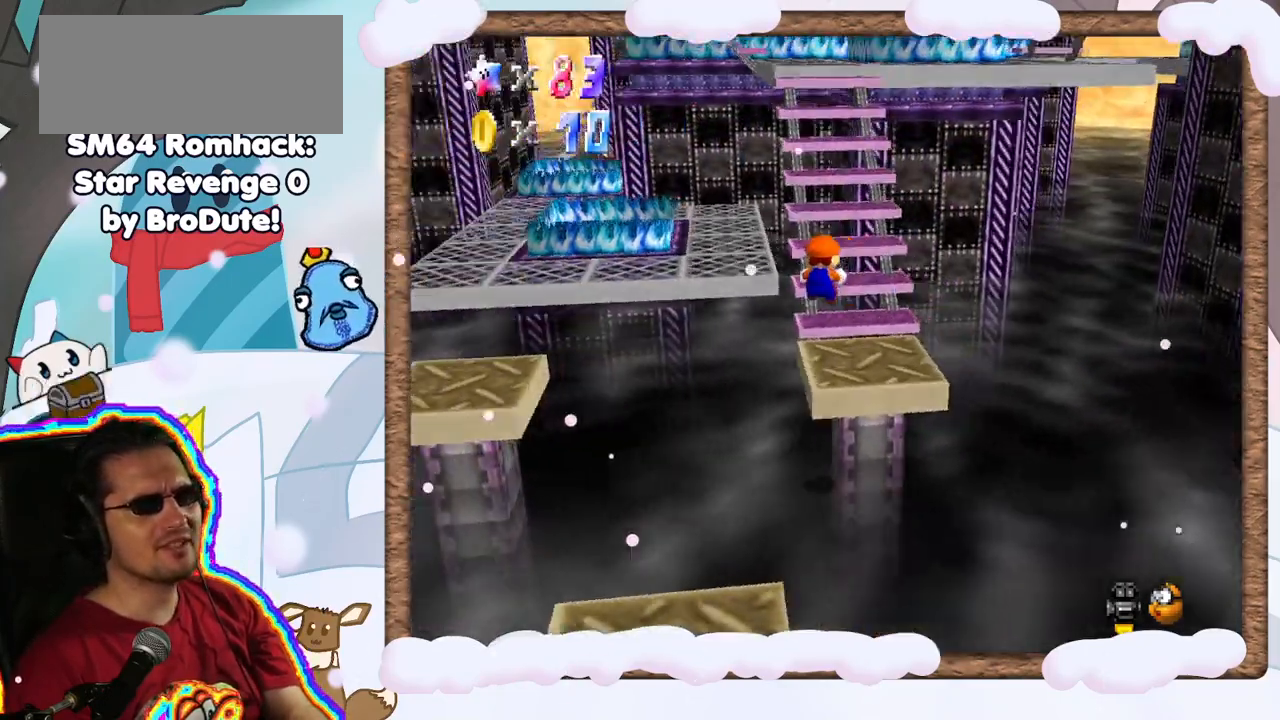
{"dt_ms": 500, "buttons": [], "left_stick": "up", "events": [[17, "C_RIGHT", "up"], [150, "left_stick", "center"], [450, "left_stick", "up"]]}
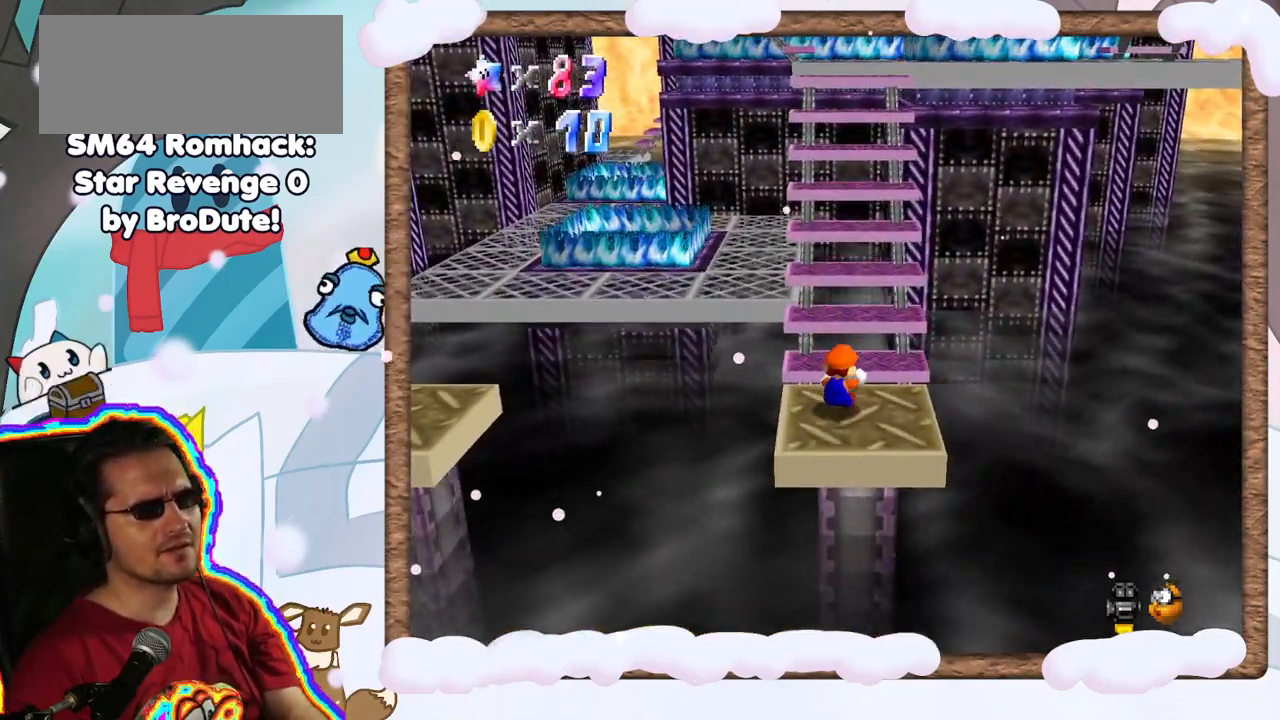
{"dt_ms": 500, "buttons": ["A"], "left_stick": "up", "events": [[500, "A", "down"]]}
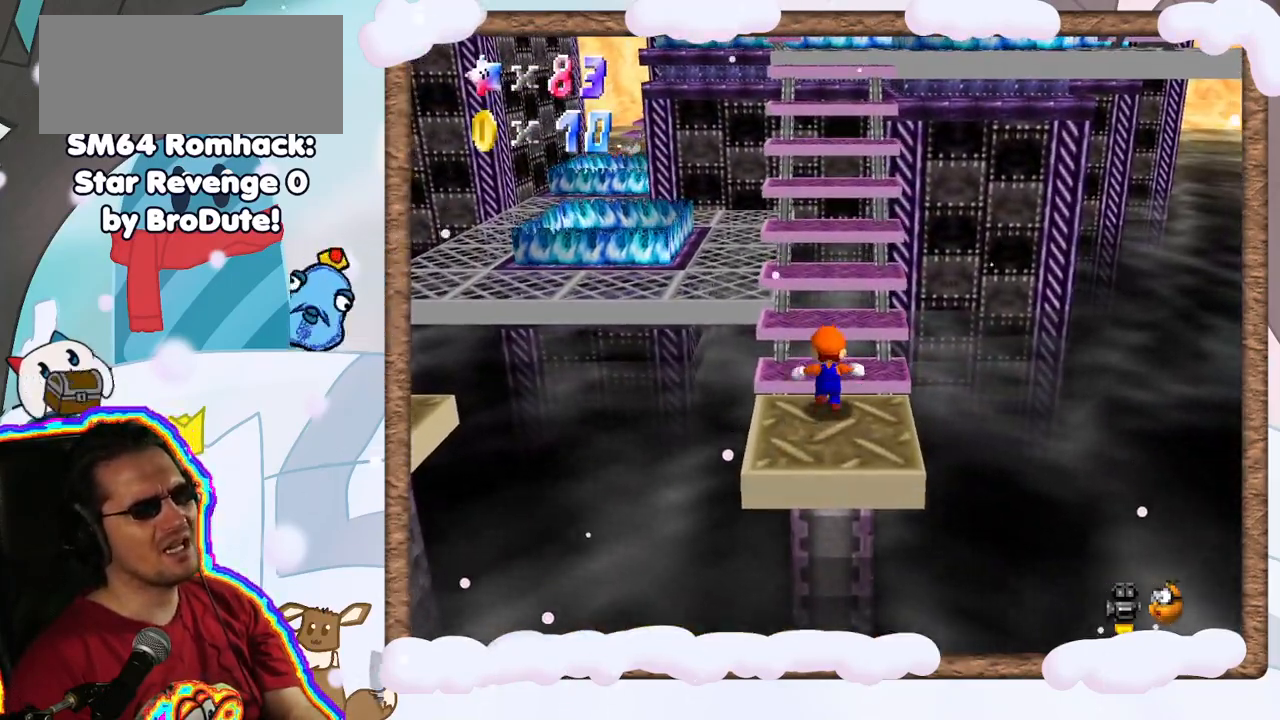
{"dt_ms": 500, "buttons": [], "left_stick": "up", "events": [[200, "A", "up"]]}
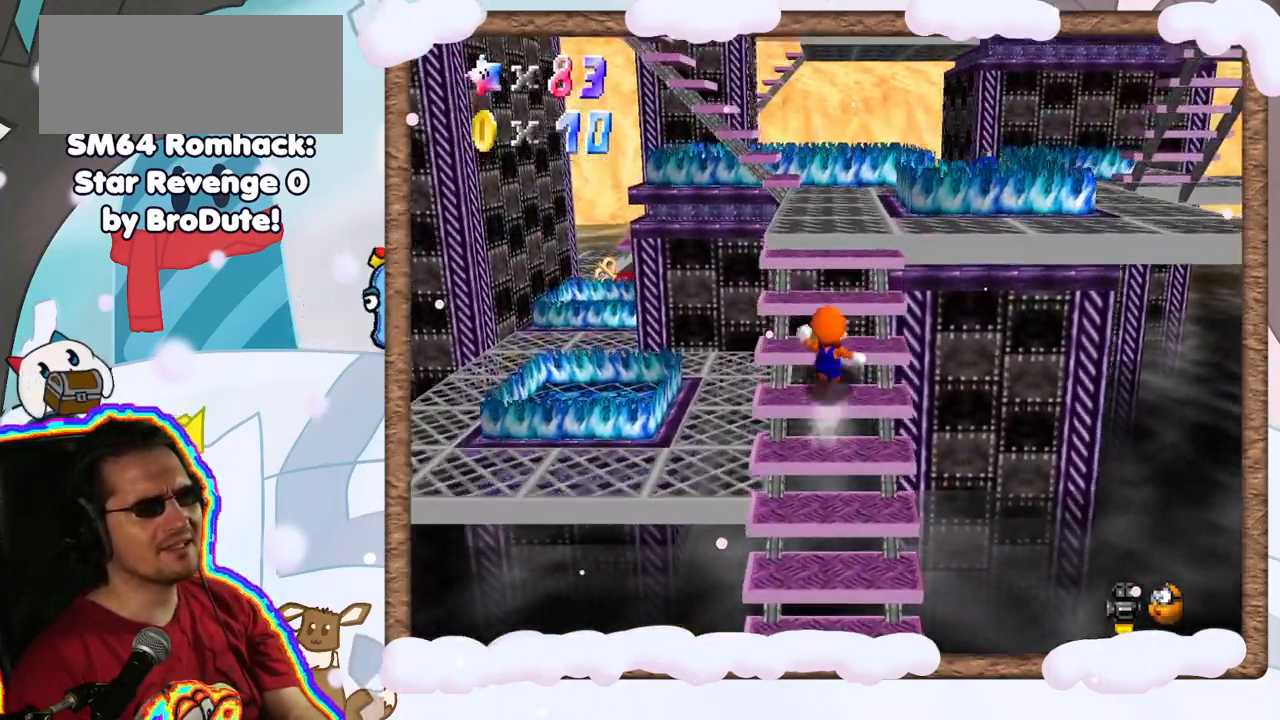
{"dt_ms": 500, "buttons": [], "left_stick": "center", "events": [[383, "left_stick", "center"]]}
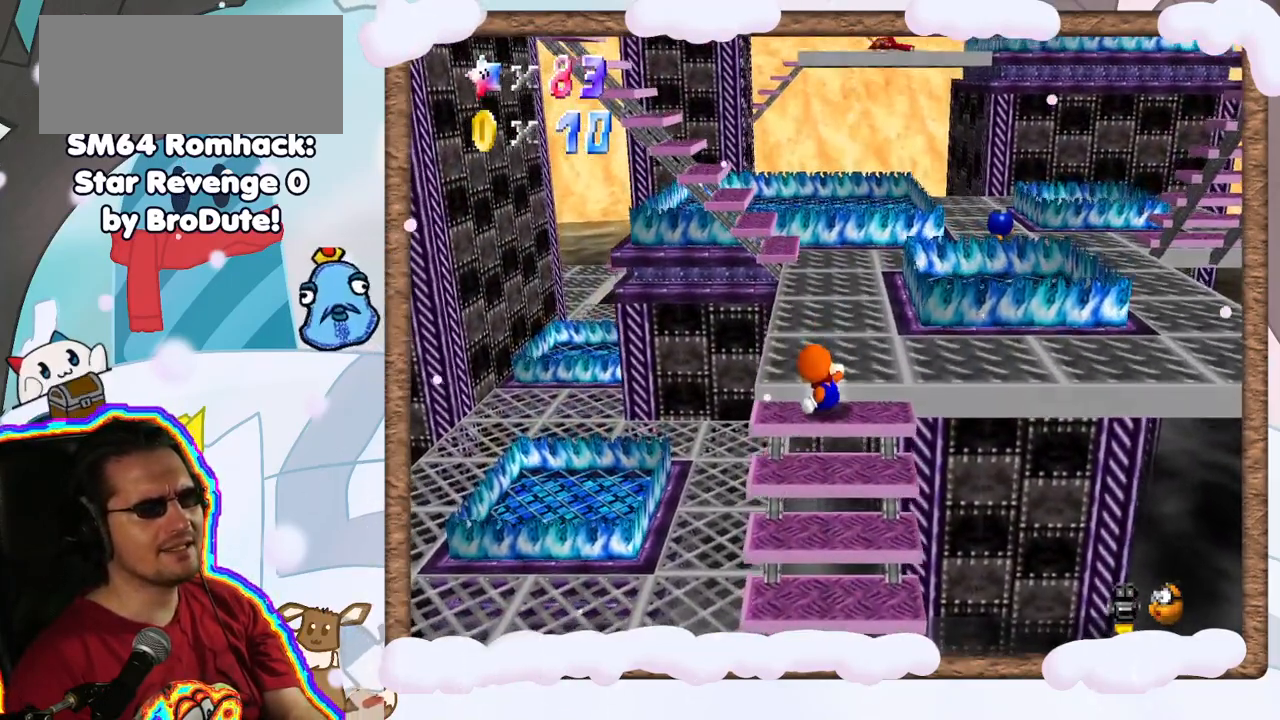
{"dt_ms": 500, "buttons": [], "left_stick": "up", "events": [[183, "left_stick", "up"], [217, "DPAD_UP", "down"], [317, "DPAD_UP", "up"], [417, "DPAD_DOWN", "down"], [483, "DPAD_DOWN", "up"]]}
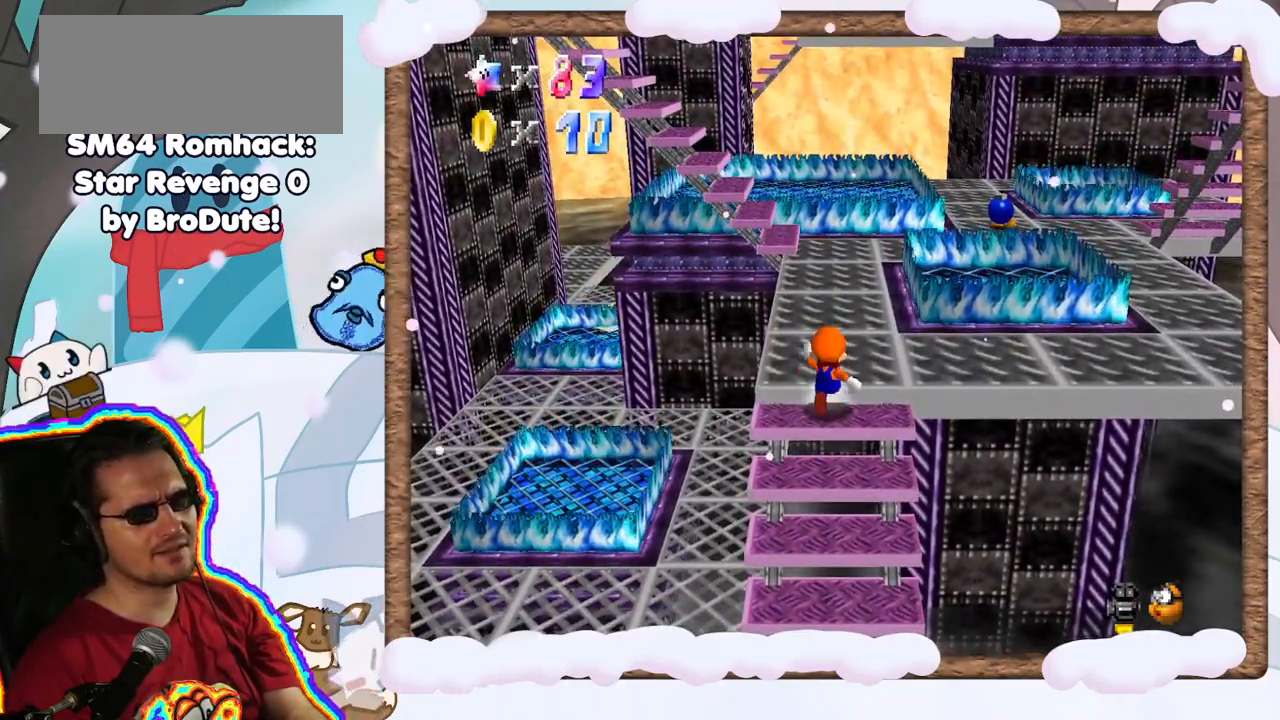
{"dt_ms": 500, "buttons": [], "left_stick": "up", "events": [[83, "A", "down"], [250, "A", "up"]]}
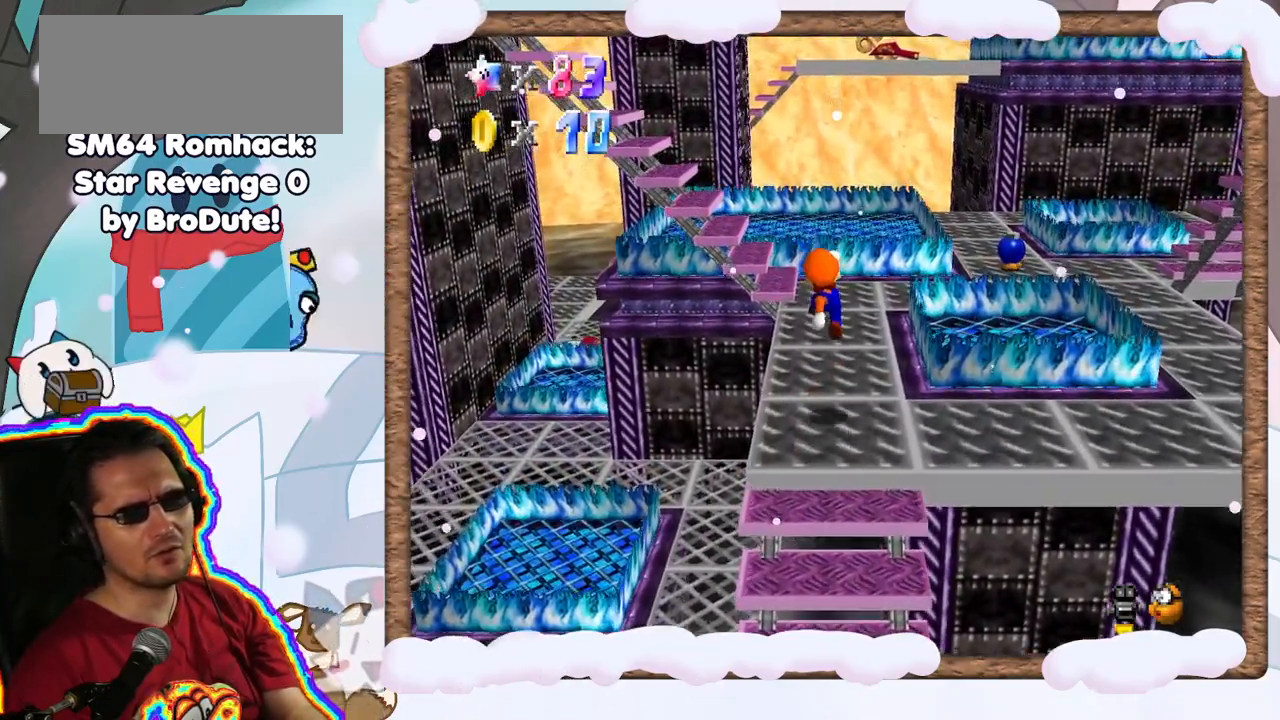
{"dt_ms": 500, "buttons": [], "left_stick": "center", "events": [[333, "left_stick", "center"]]}
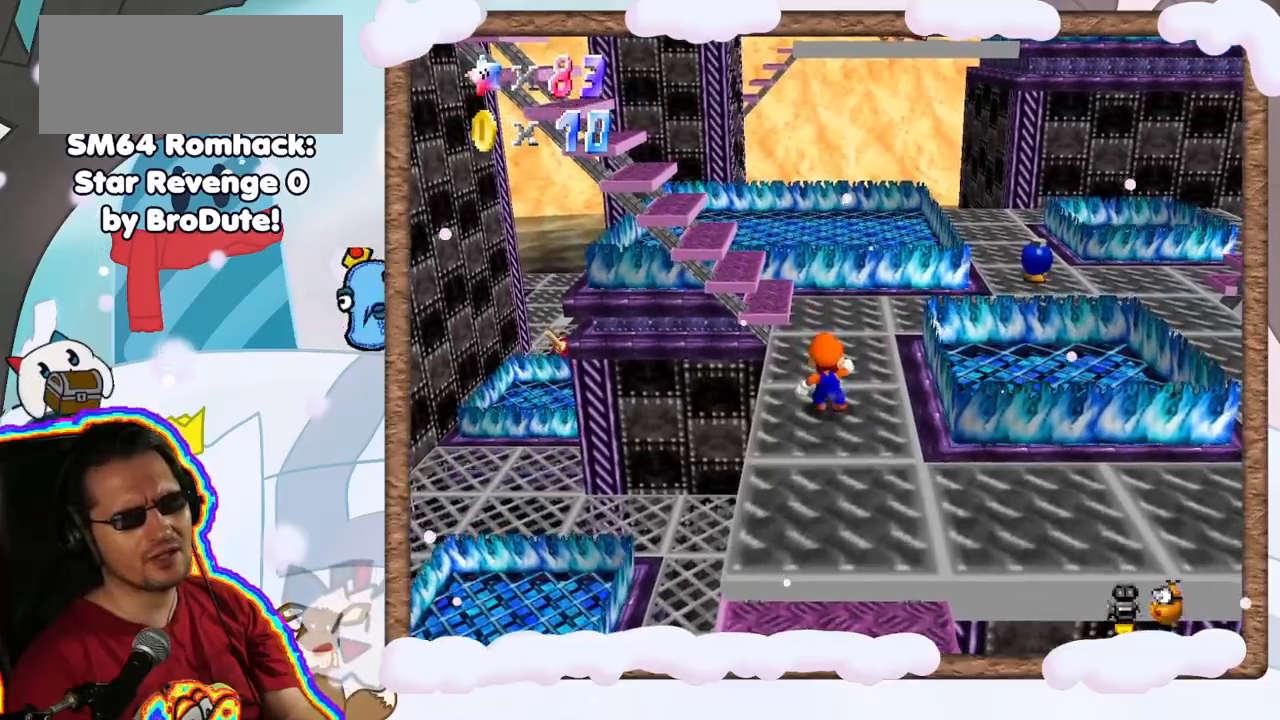
{"dt_ms": 500, "buttons": [], "left_stick": "up", "events": [[33, "left_stick", "up"]]}
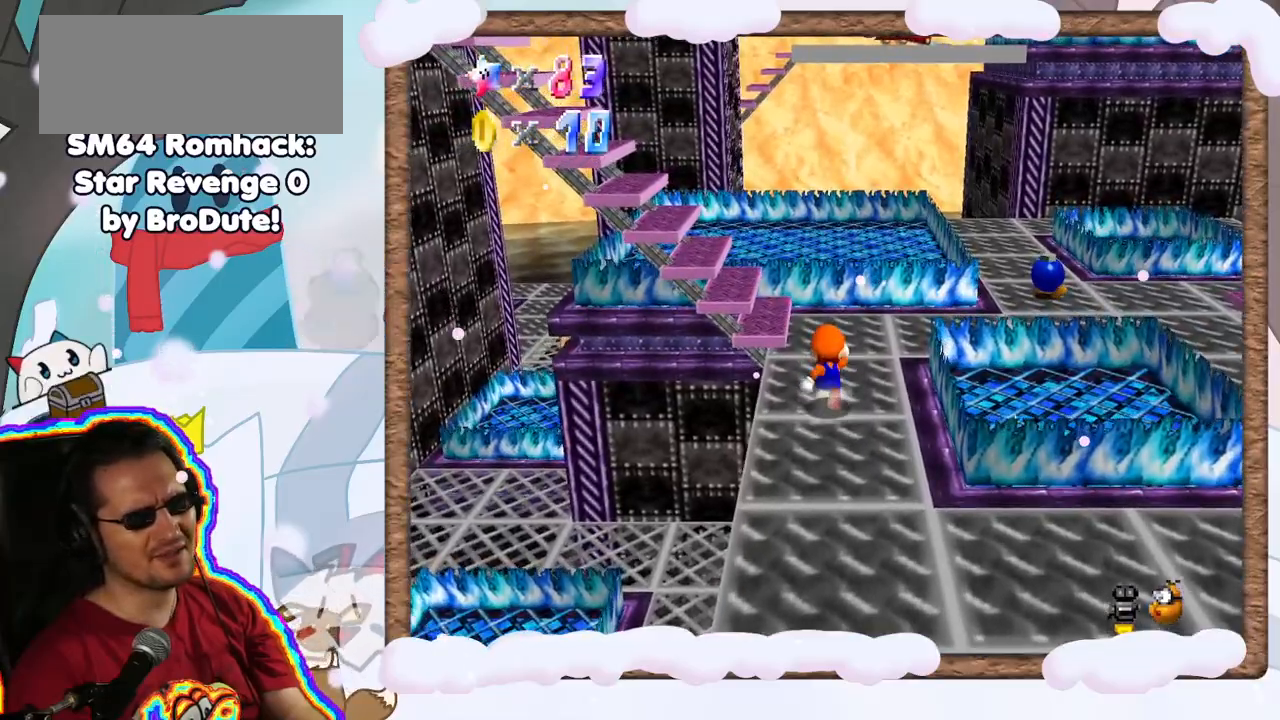
{"dt_ms": 1000, "buttons": [], "left_stick": "center", "events": [[383, "left_stick", "center"], [517, "left_stick", "up"], [733, "left_stick", "center"]]}
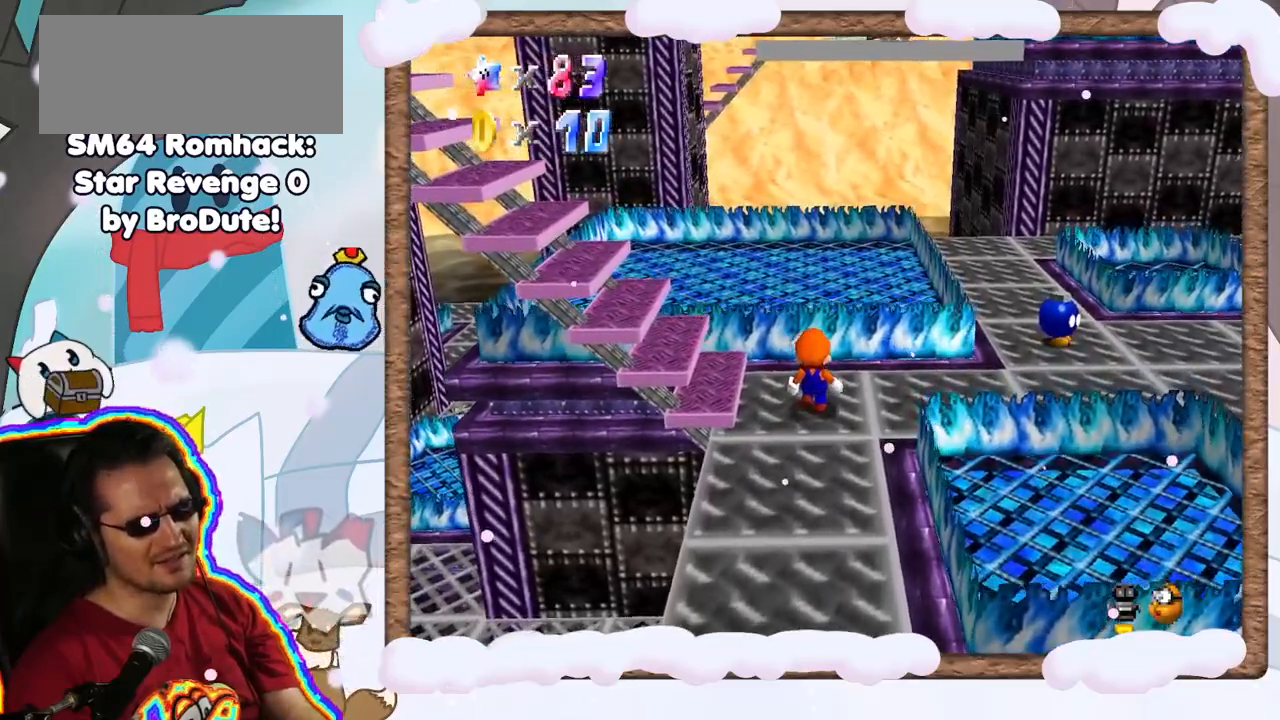
{"dt_ms": 500, "buttons": [], "left_stick": "left", "events": [[400, "left_stick", "left"]]}
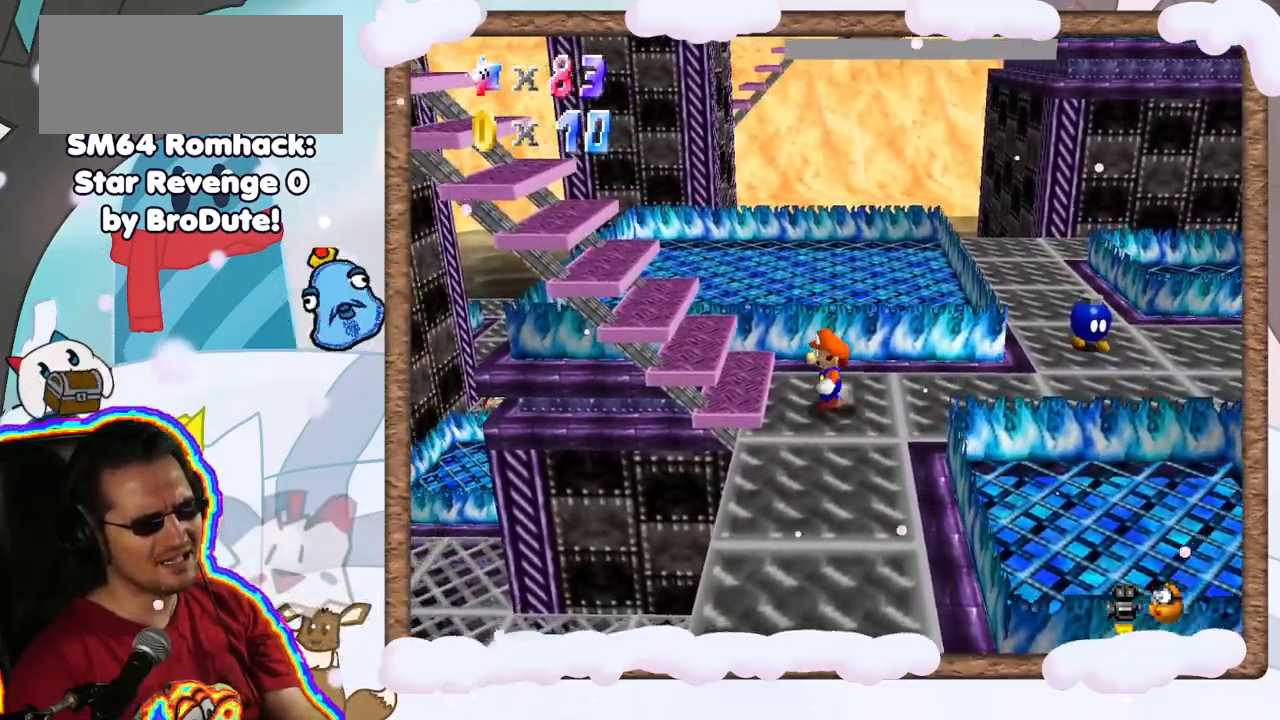
{"dt_ms": 500, "buttons": [], "left_stick": "left", "events": [[133, "C_RIGHT", "down"], [183, "C_RIGHT", "up"], [333, "A", "down"], [483, "A", "up"]]}
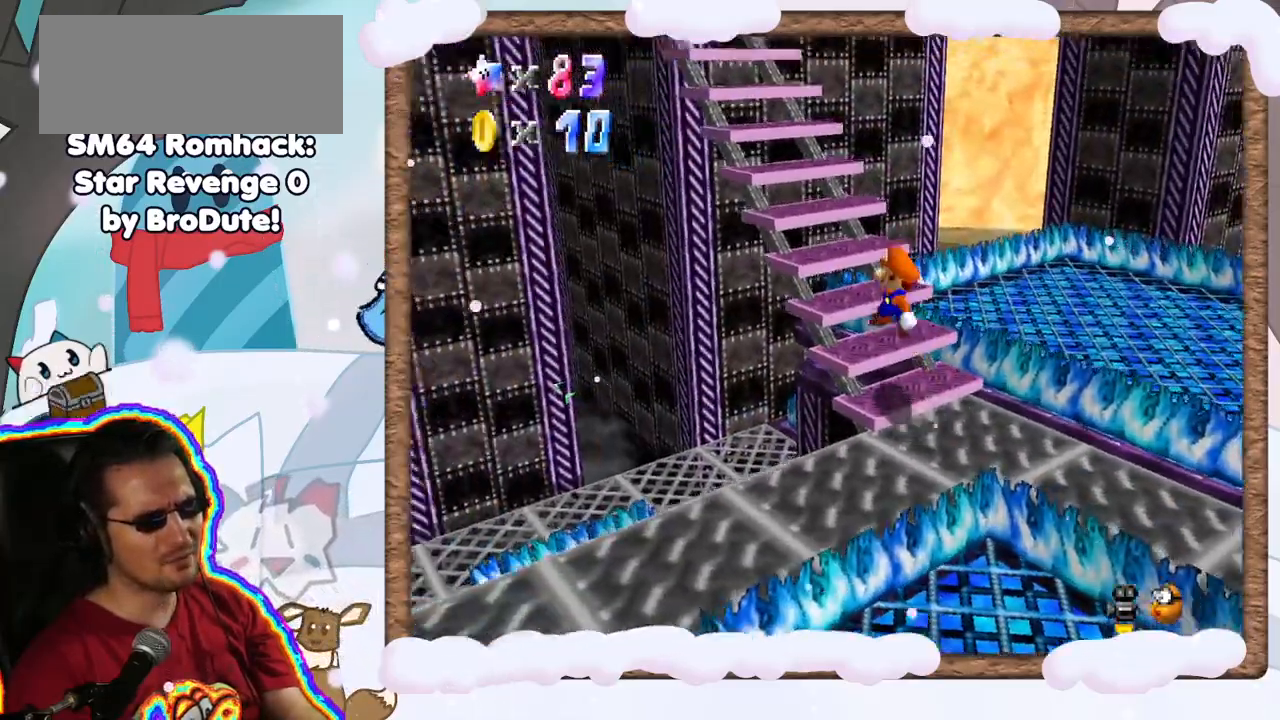
{"dt_ms": 500, "buttons": [], "left_stick": "up", "events": [[33, "left_stick", "up-left"], [117, "DPAD_LEFT", "down"], [200, "DPAD_LEFT", "up"], [200, "left_stick", "up"], [383, "left_stick", "up-right"], [500, "left_stick", "up"]]}
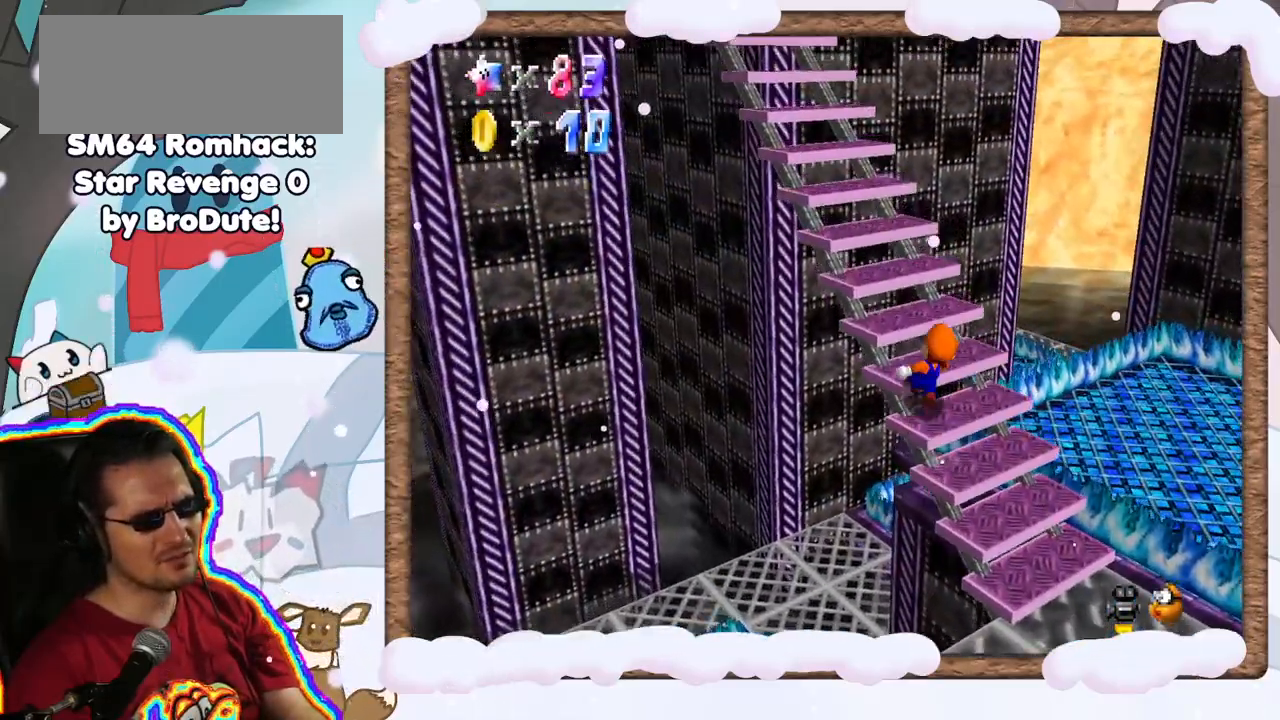
{"dt_ms": 500, "buttons": [], "left_stick": "center", "events": [[117, "left_stick", "up-left"], [333, "left_stick", "center"], [383, "C_RIGHT", "down"], [483, "C_RIGHT", "up"]]}
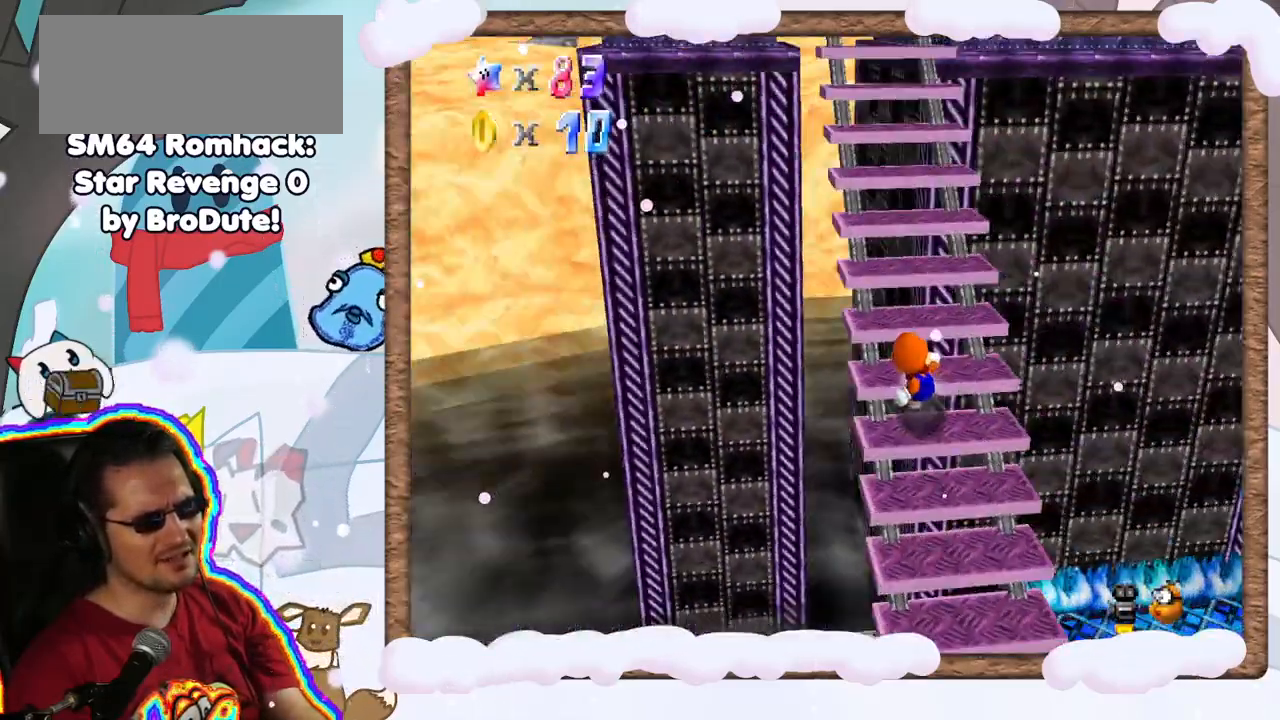
{"dt_ms": 500, "buttons": [], "left_stick": "up", "events": [[150, "left_stick", "up"]]}
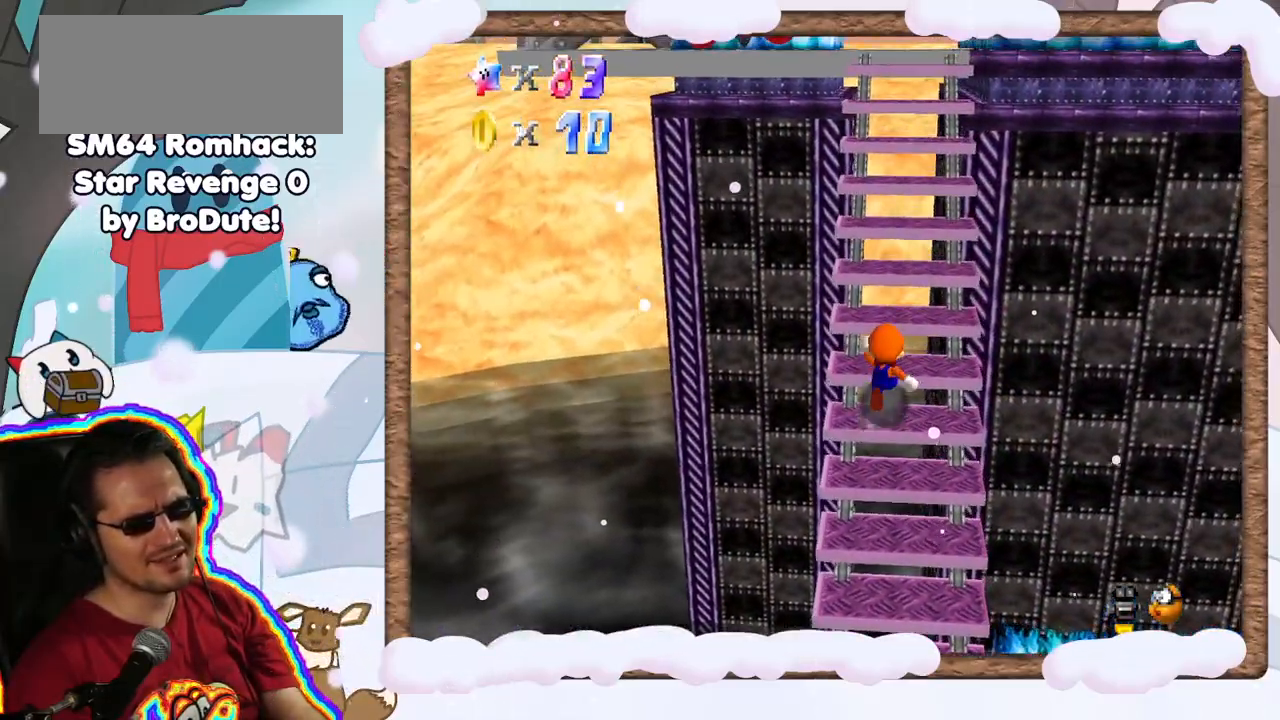
{"dt_ms": 500, "buttons": [], "left_stick": "up", "events": []}
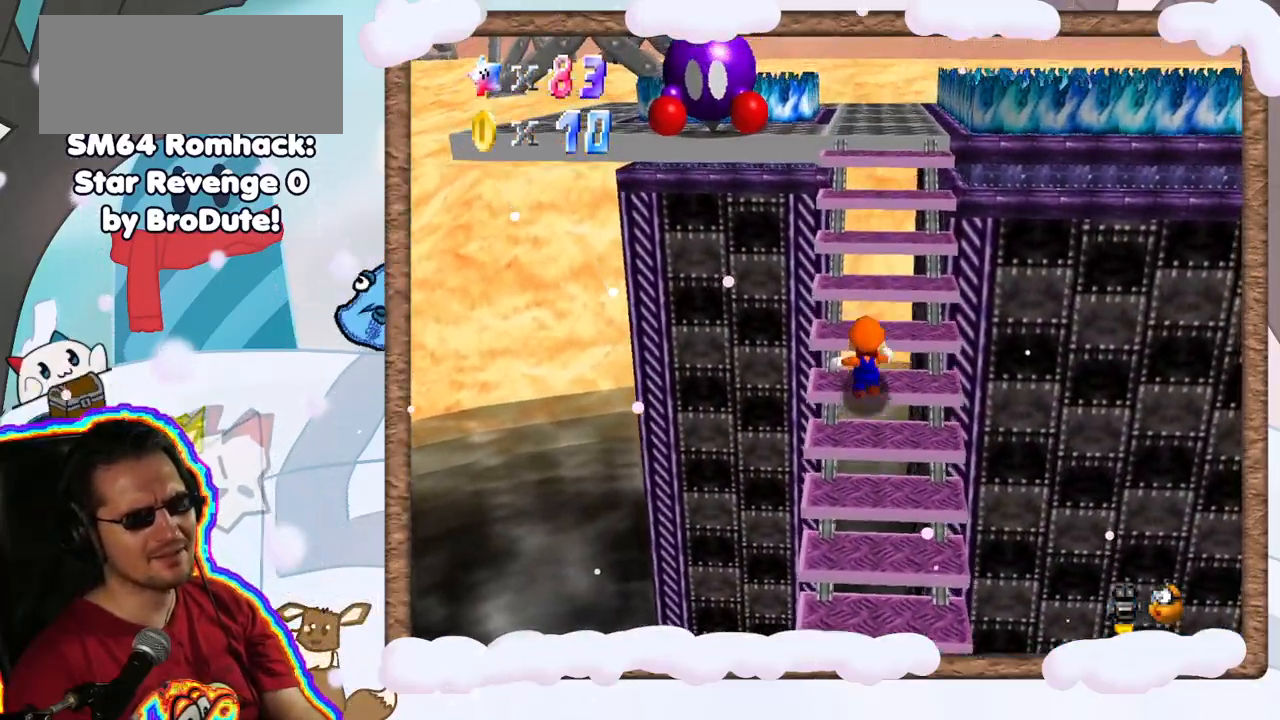
{"dt_ms": 500, "buttons": ["A"], "left_stick": "up", "events": [[450, "A", "down"]]}
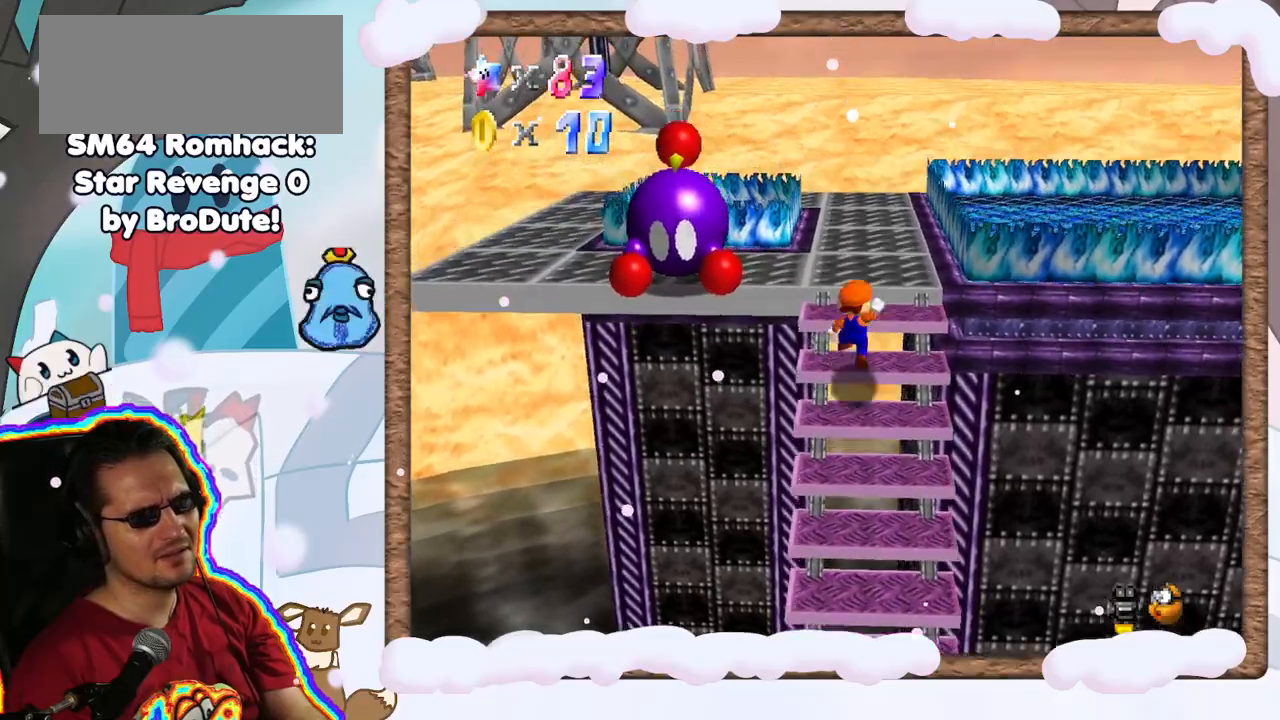
{"dt_ms": 500, "buttons": [], "left_stick": "up", "events": [[100, "A", "up"], [167, "left_stick", "center"], [383, "C_LEFT", "down"], [450, "left_stick", "up"], [500, "C_LEFT", "up"]]}
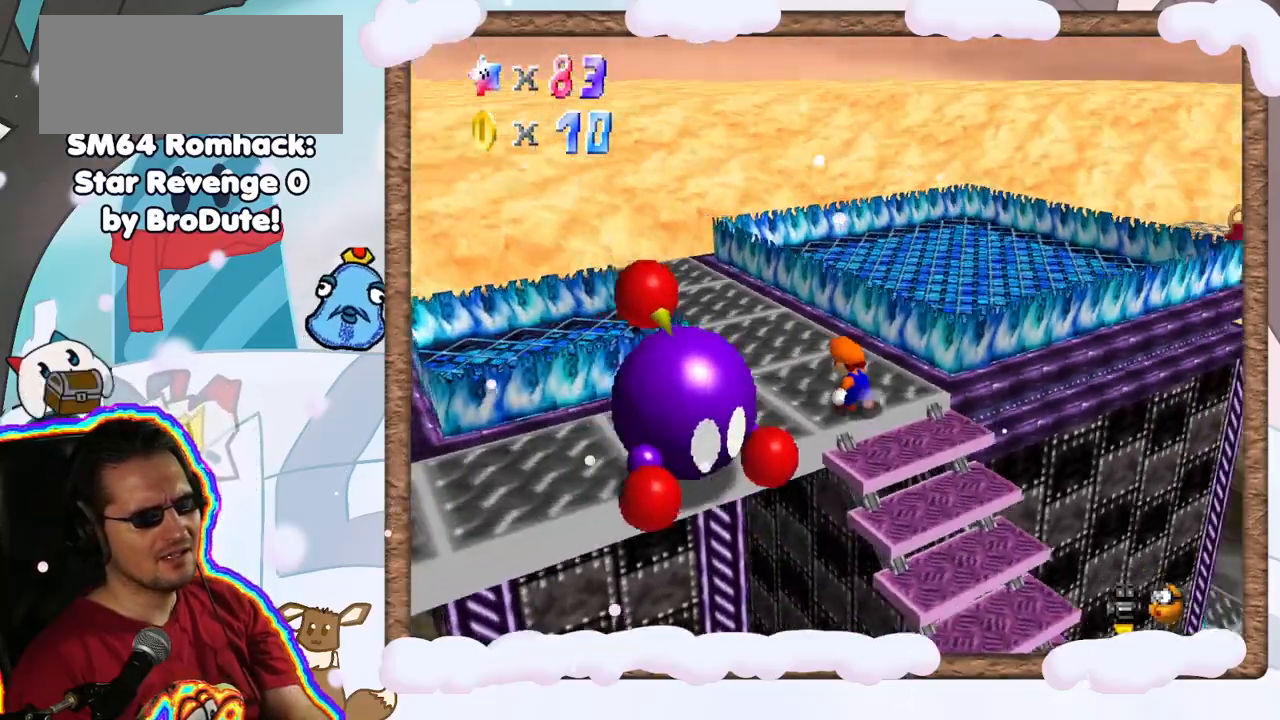
{"dt_ms": 500, "buttons": [], "left_stick": "down", "events": [[167, "left_stick", "left"], [250, "left_stick", "down"], [400, "left_stick", "center"], [483, "left_stick", "down"]]}
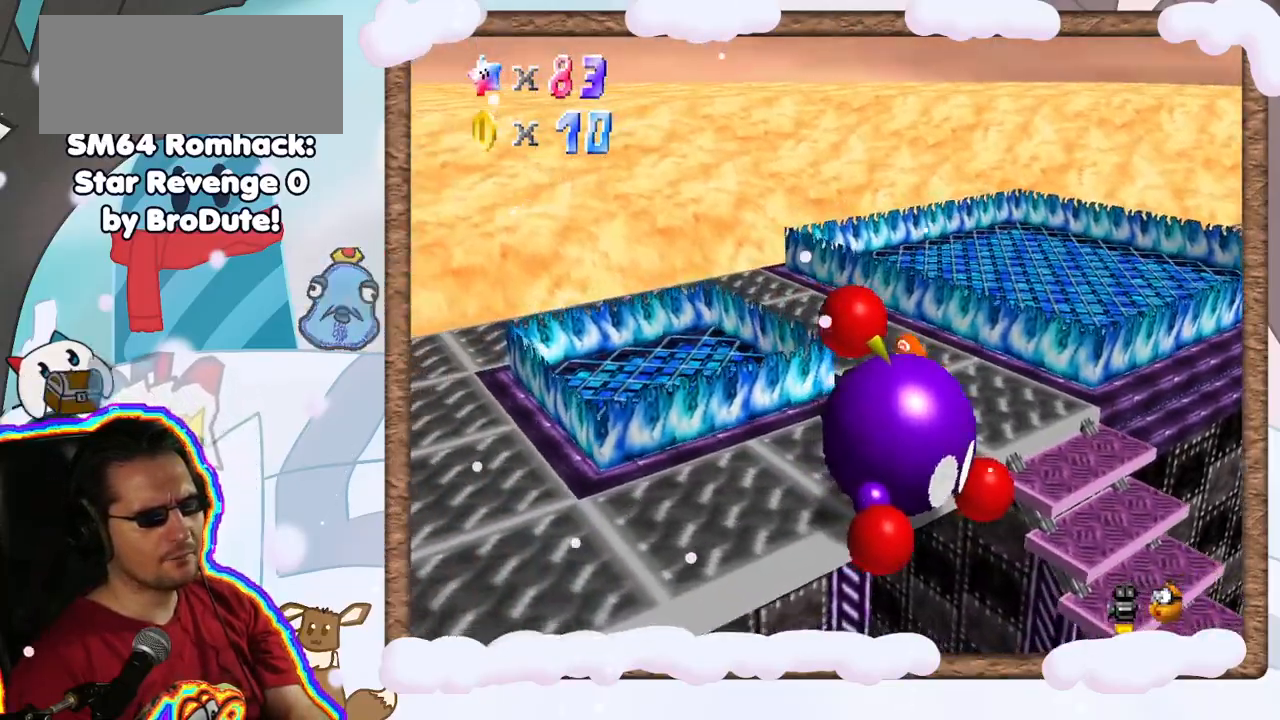
{"dt_ms": 500, "buttons": ["B"], "left_stick": "down", "events": [[350, "B", "down"]]}
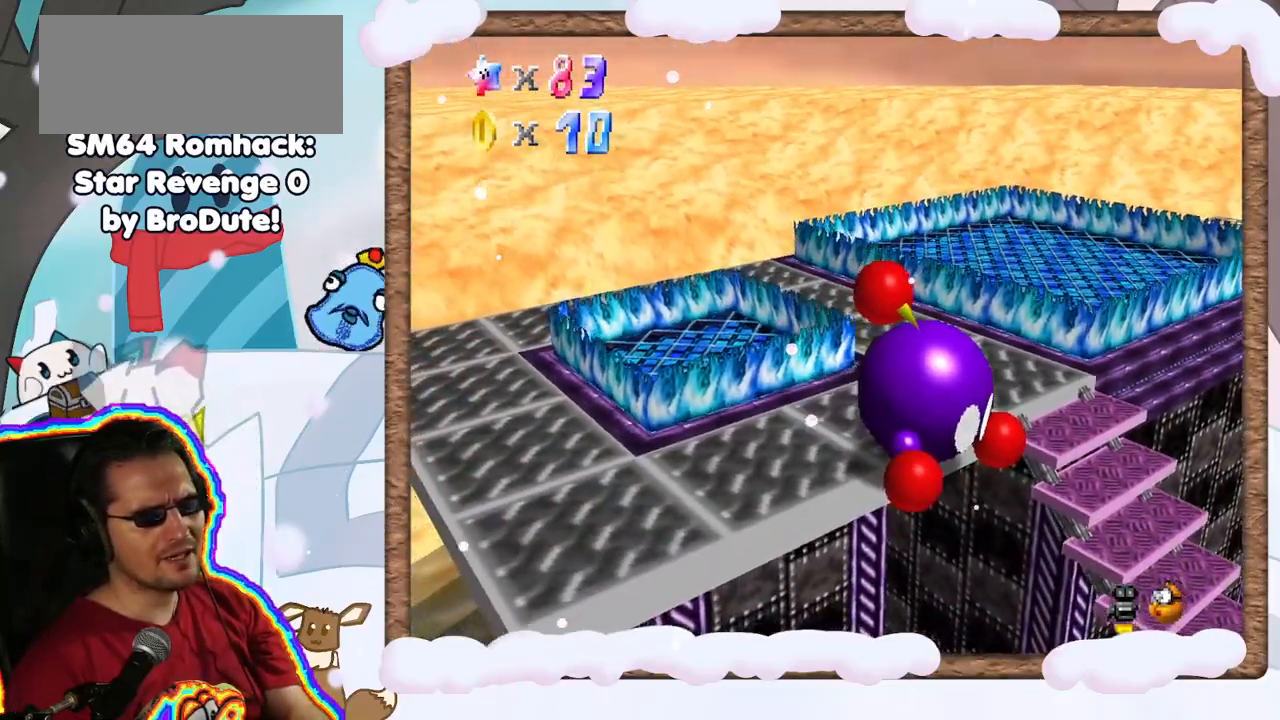
{"dt_ms": 500, "buttons": ["C_LEFT"], "left_stick": "center", "events": [[83, "B", "up"], [233, "left_stick", "center"], [433, "C_LEFT", "down"]]}
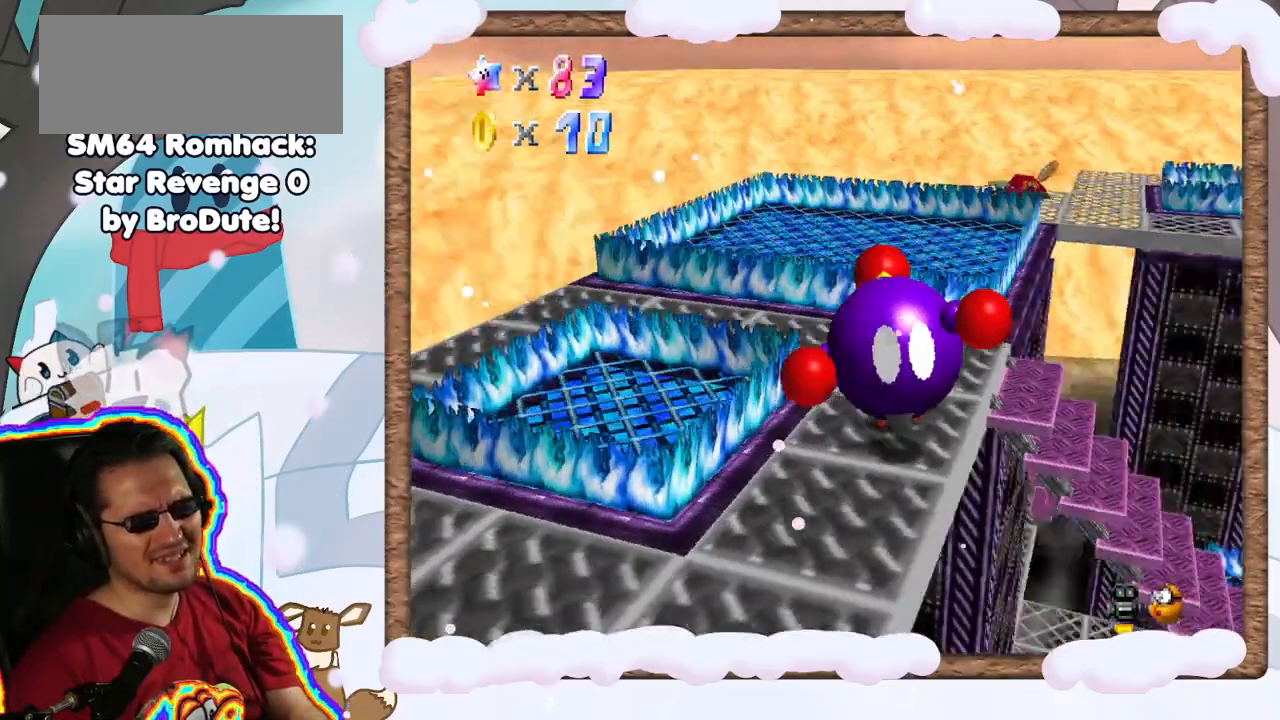
{"dt_ms": 500, "buttons": [], "left_stick": "center", "events": [[50, "C_LEFT", "up"]]}
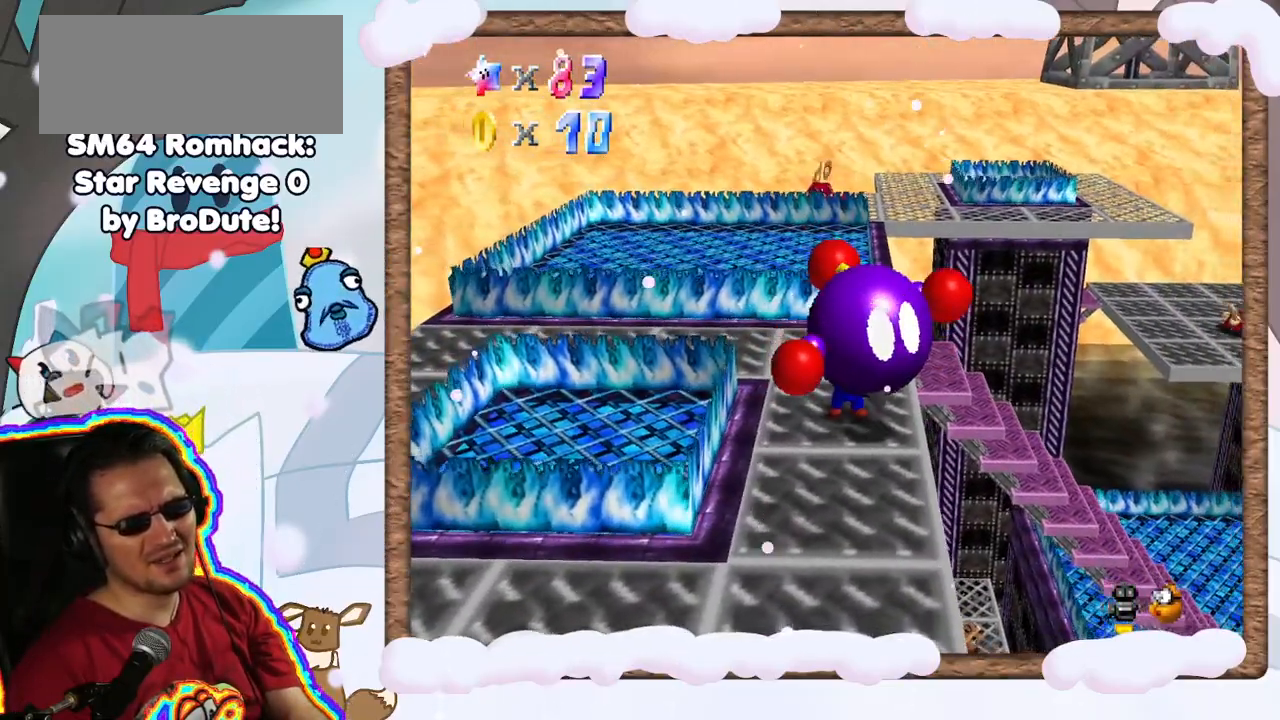
{"dt_ms": 500, "buttons": [], "left_stick": "up-right", "events": [[83, "C_RIGHT", "down"], [183, "C_RIGHT", "up"], [317, "left_stick", "up-right"]]}
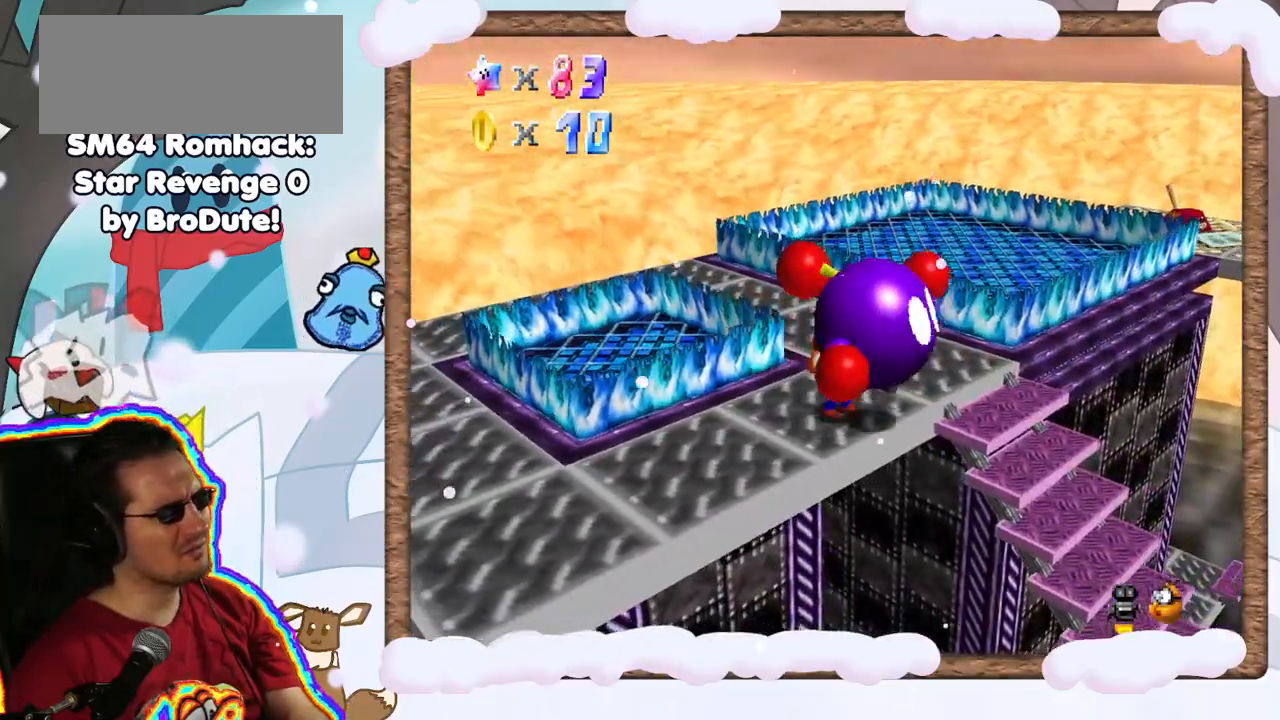
{"dt_ms": 500, "buttons": [], "left_stick": "up", "events": [[250, "left_stick", "up"], [317, "C_RIGHT", "down"], [367, "C_RIGHT", "up"]]}
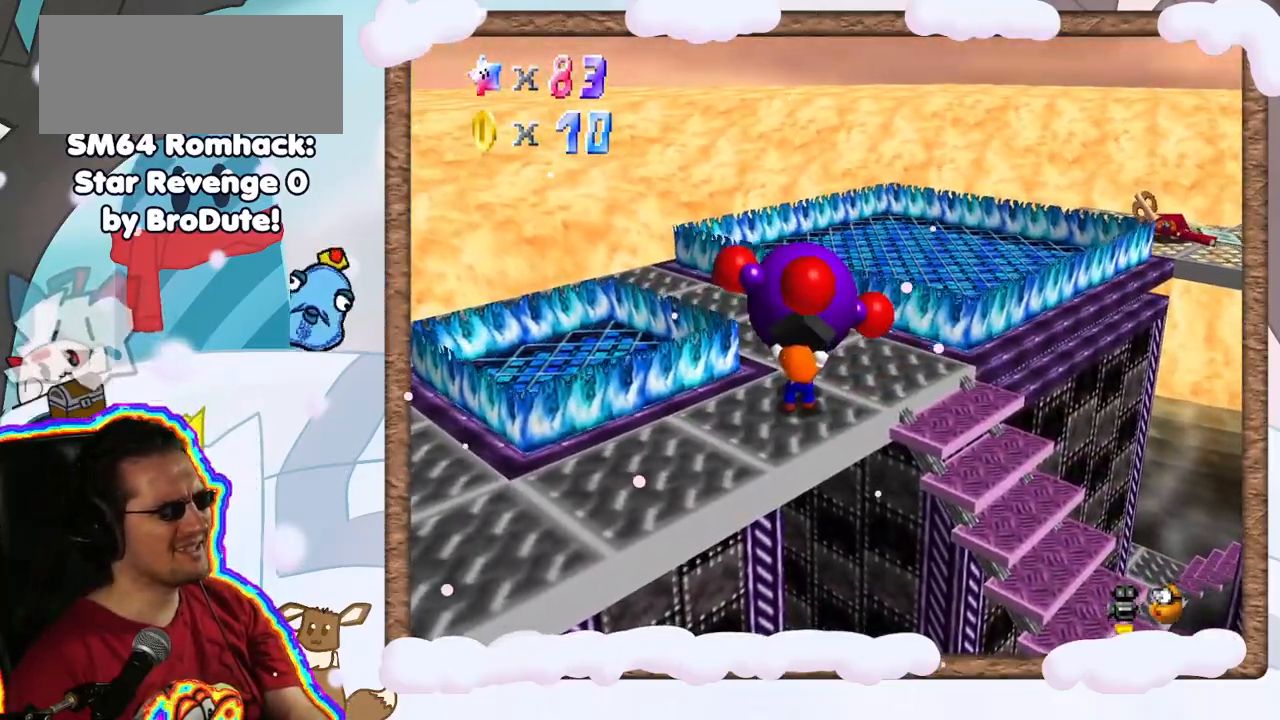
{"dt_ms": 500, "buttons": [], "left_stick": "up", "events": []}
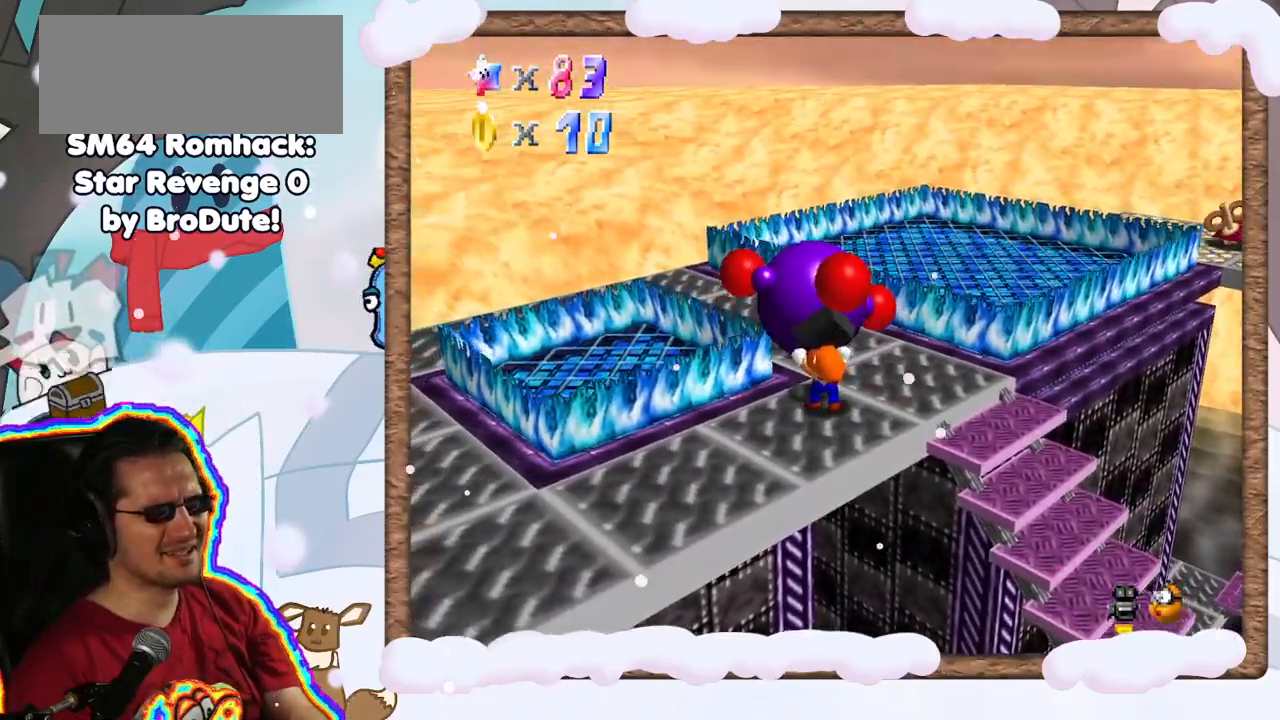
{"dt_ms": 500, "buttons": [], "left_stick": "center", "events": [[33, "B", "down"], [167, "B", "up"], [367, "left_stick", "center"]]}
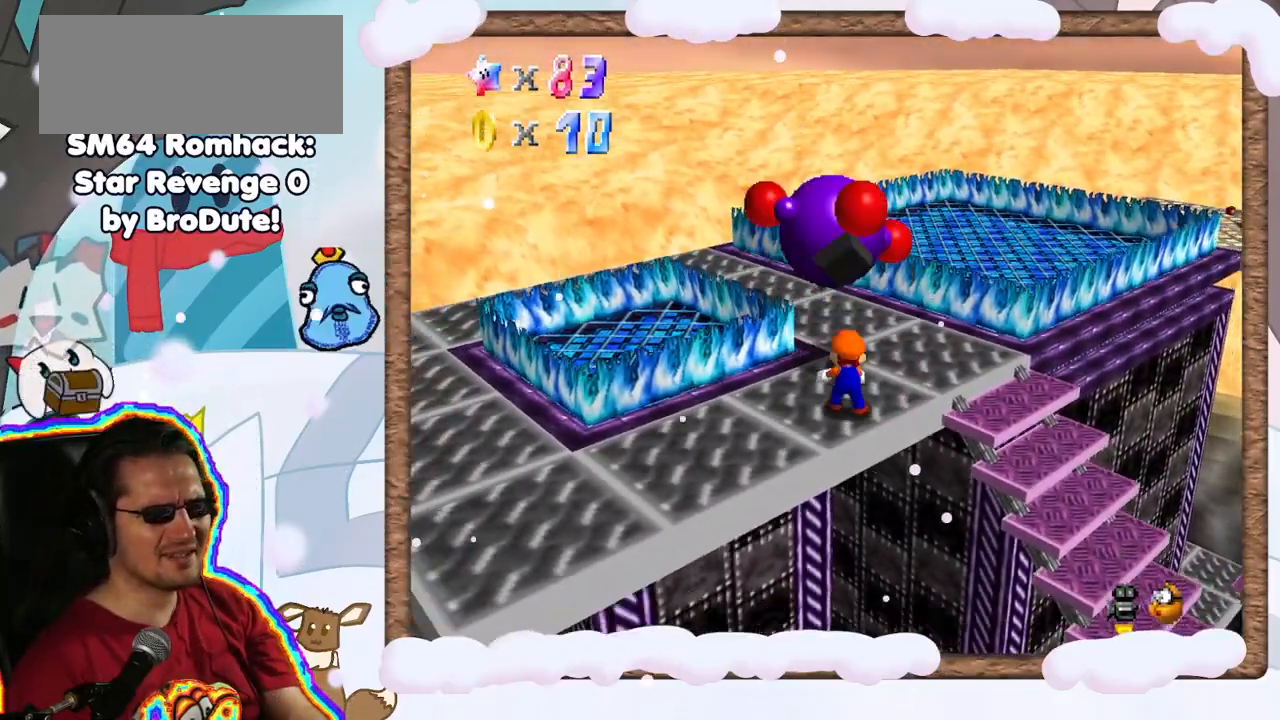
{"dt_ms": 500, "buttons": [], "left_stick": "right", "events": [[33, "C_RIGHT", "down"], [167, "C_RIGHT", "up"], [367, "left_stick", "right"]]}